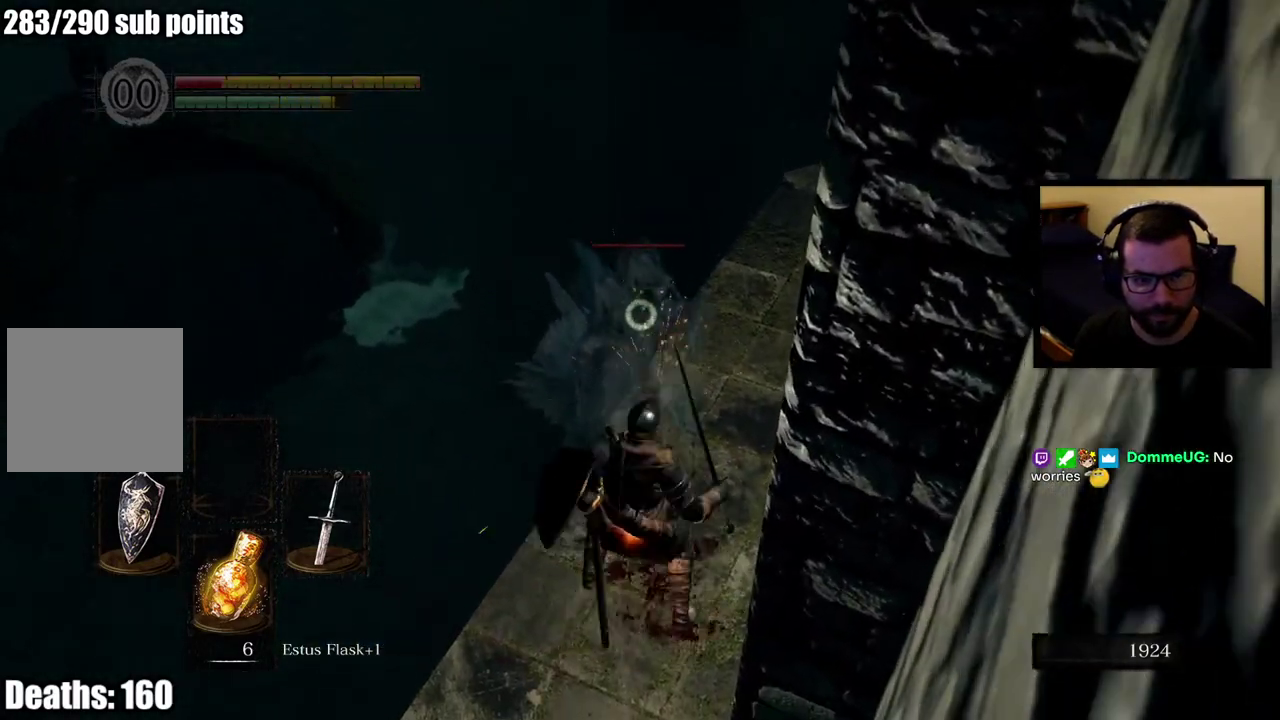
Gameplay with a controller (PlayStation layout); each line is a JSON object with the inputs held at the frame after it. "events" lists button and stick changes between this image and that frame as [ms after this image, input, new state], when the widget could be followed in between.
{"buttons": [], "left_stick": "down", "right_stick": "center", "events": []}
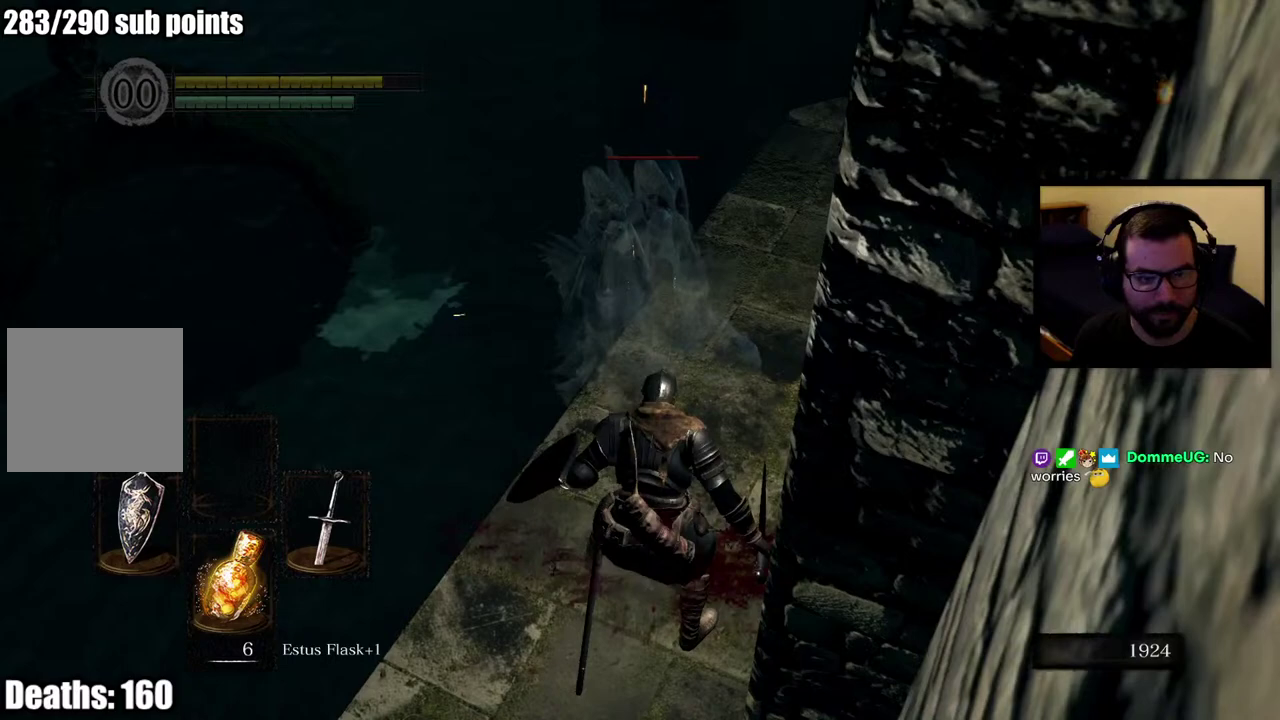
{"buttons": [], "left_stick": "down", "right_stick": "center", "events": []}
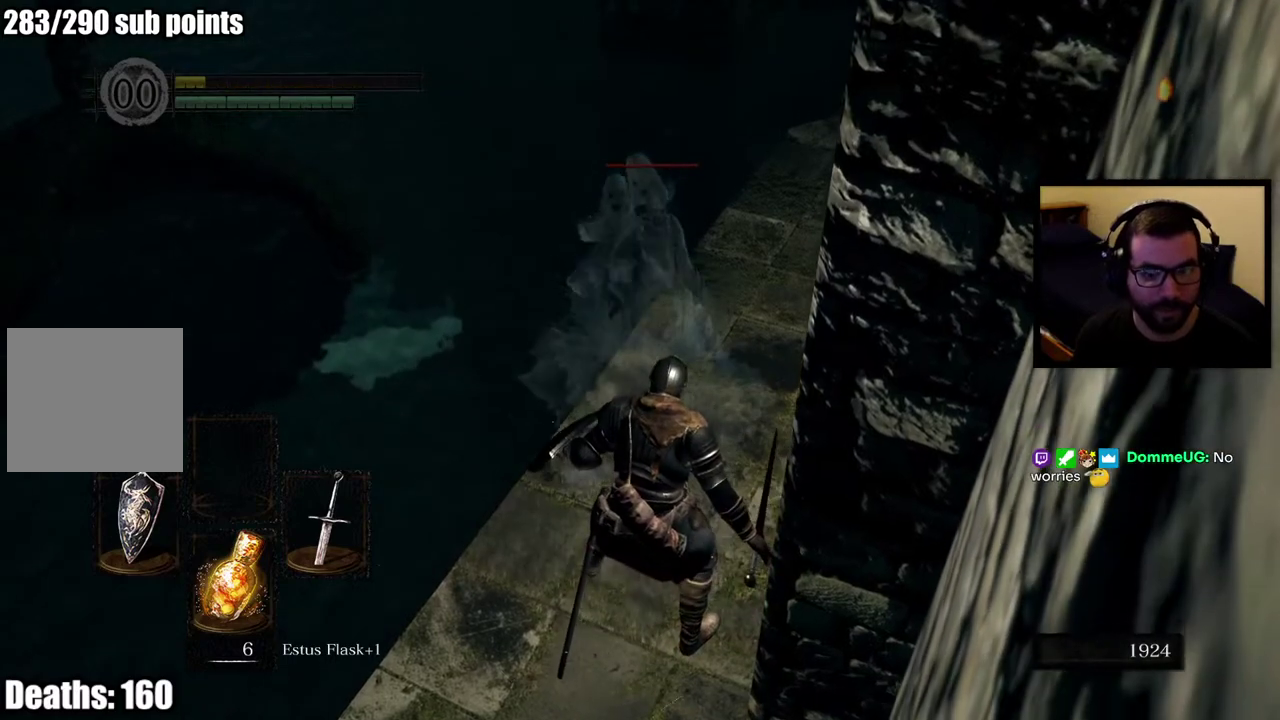
{"buttons": [], "left_stick": "down", "right_stick": "center", "events": [[33, "left_stick", "down-left"], [333, "left_stick", "down"]]}
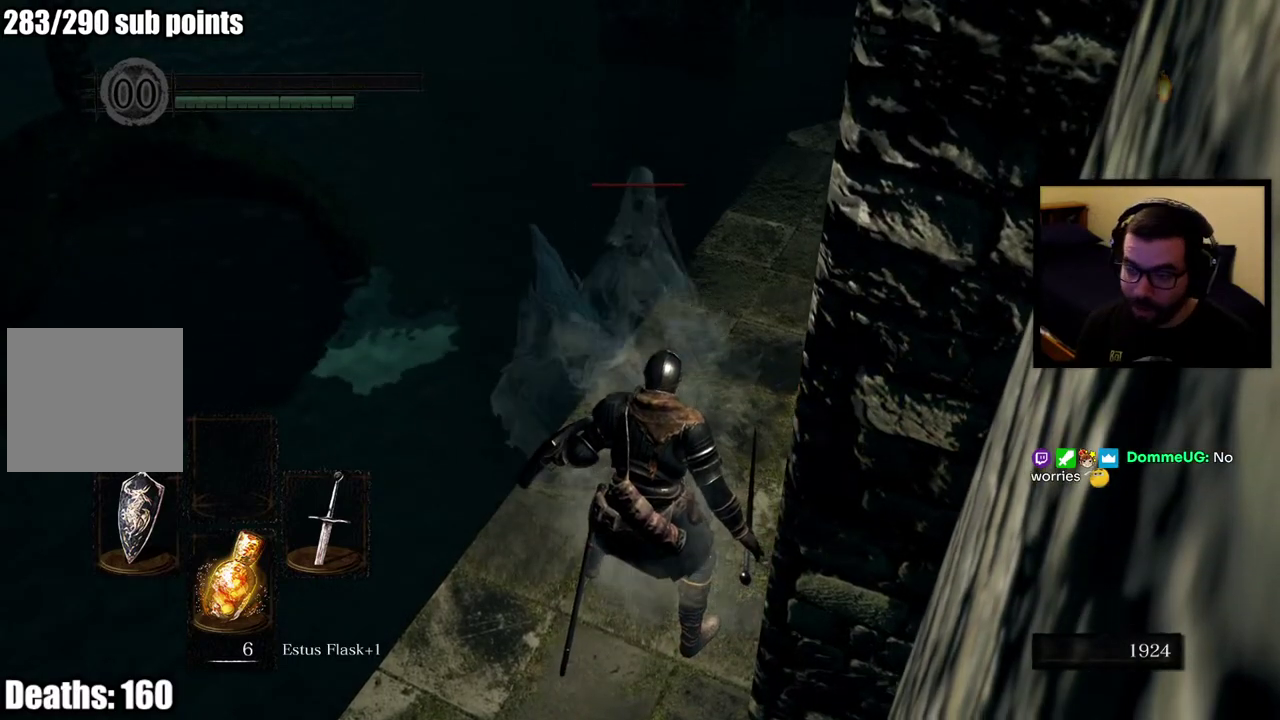
{"buttons": [], "left_stick": "down", "right_stick": "center", "events": []}
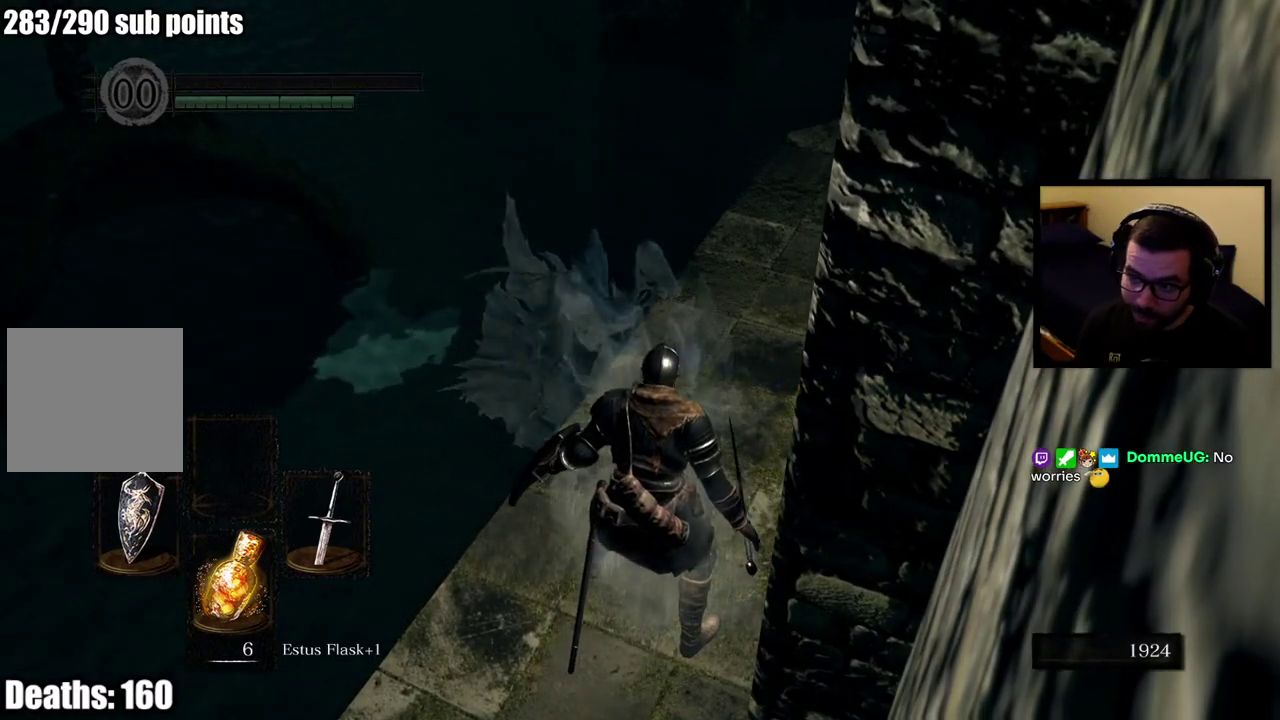
{"buttons": [], "left_stick": "center", "right_stick": "center", "events": [[217, "left_stick", "center"]]}